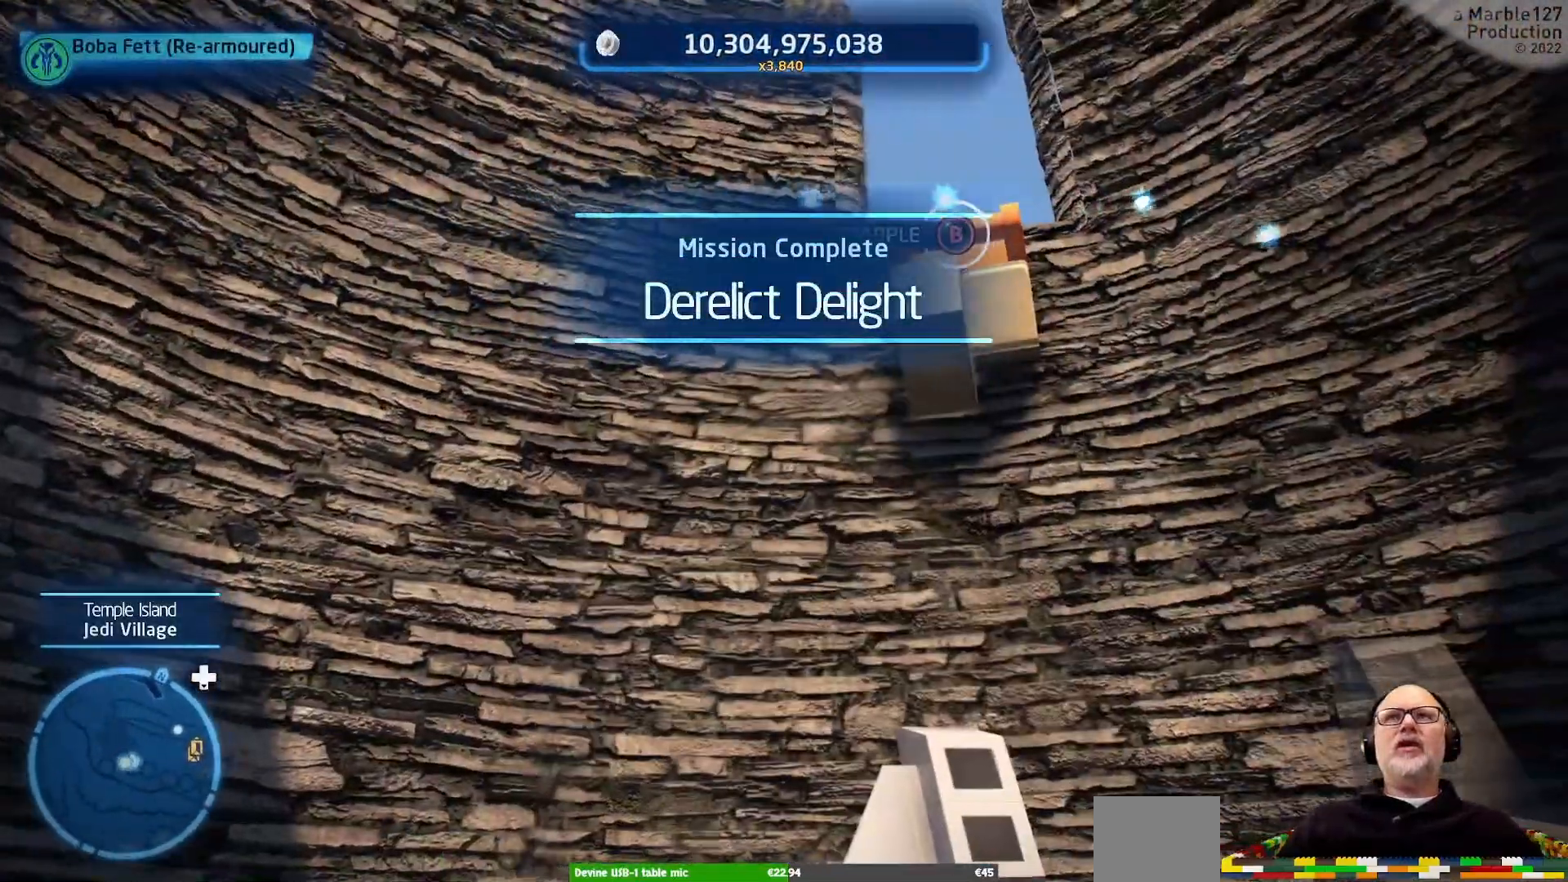
Gameplay with a controller (Xbox layout); each line is a JSON object with the inputs held at the frame after it (dt_ms = milliseconds from this image to that frame). "events" lists button and stick changes between this image and that frame as [ms after this image, input, new state], when the widget could be followed in between. Not read: A L2 L3 R3.
{"dt_ms": 500, "buttons": [], "left_stick": "center", "right_stick": "center", "events": [[367, "B", "down"], [400, "B", "up"]]}
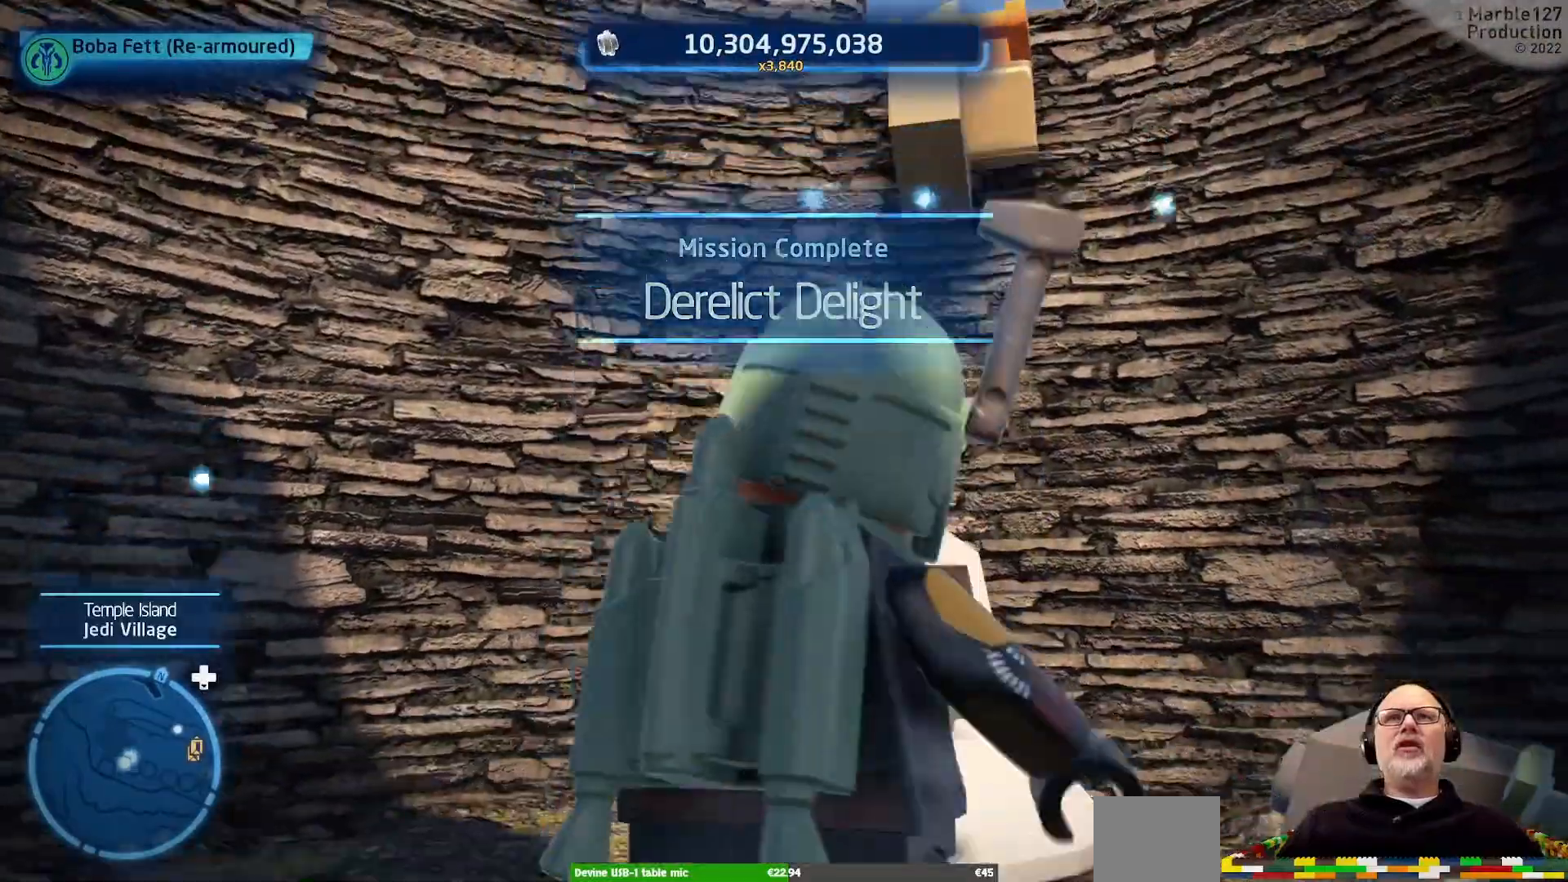
{"dt_ms": 500, "buttons": [], "left_stick": "center", "right_stick": "center"}
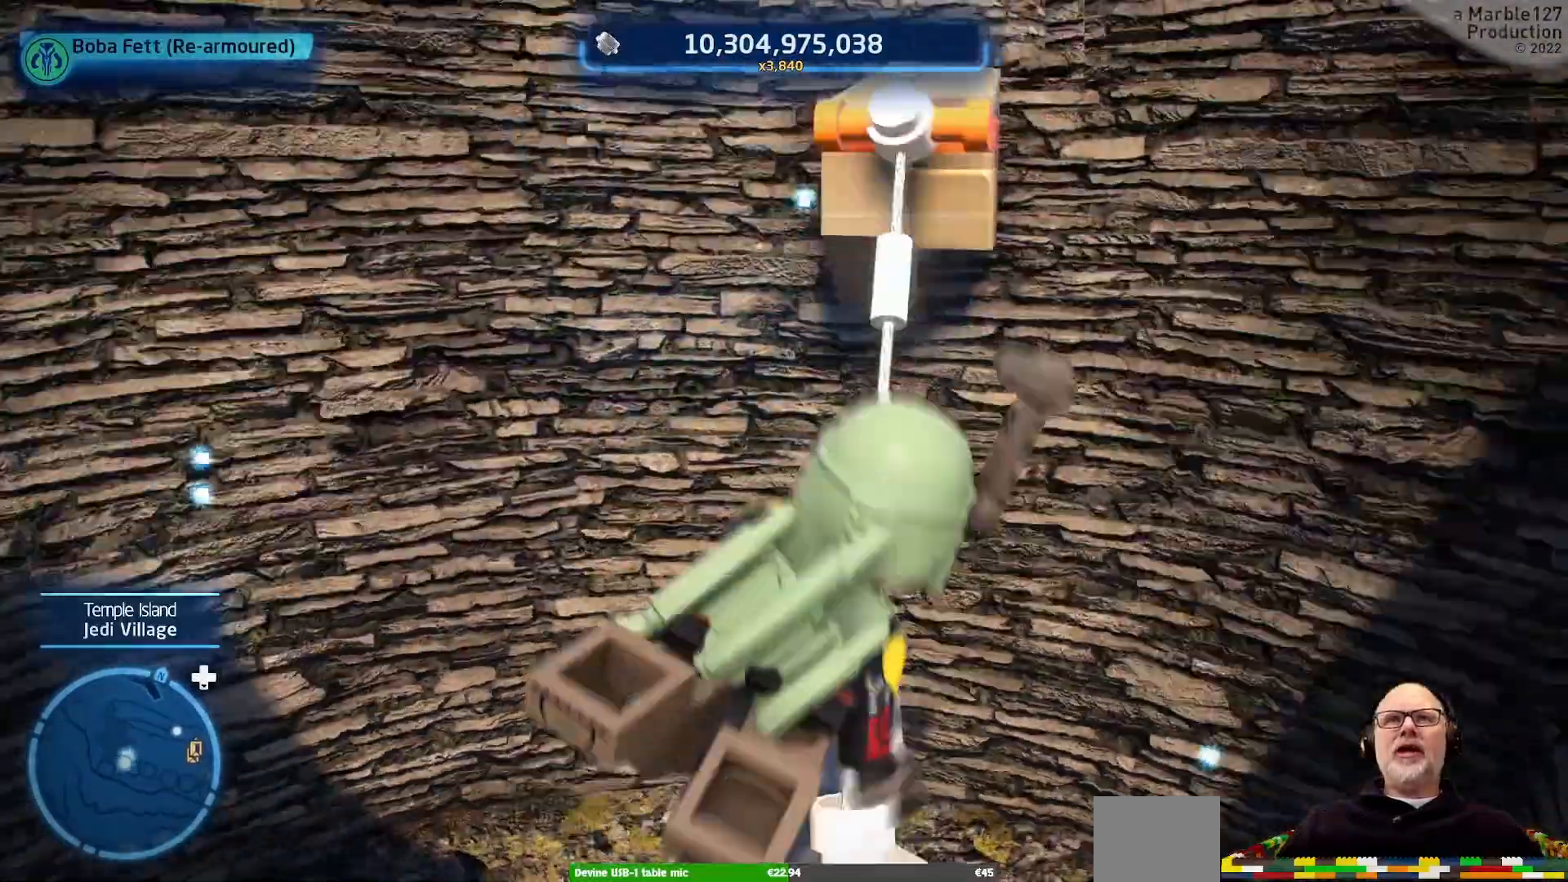
{"dt_ms": 500, "buttons": [], "left_stick": "up", "right_stick": "center", "events": [[500, "left_stick", "up"]]}
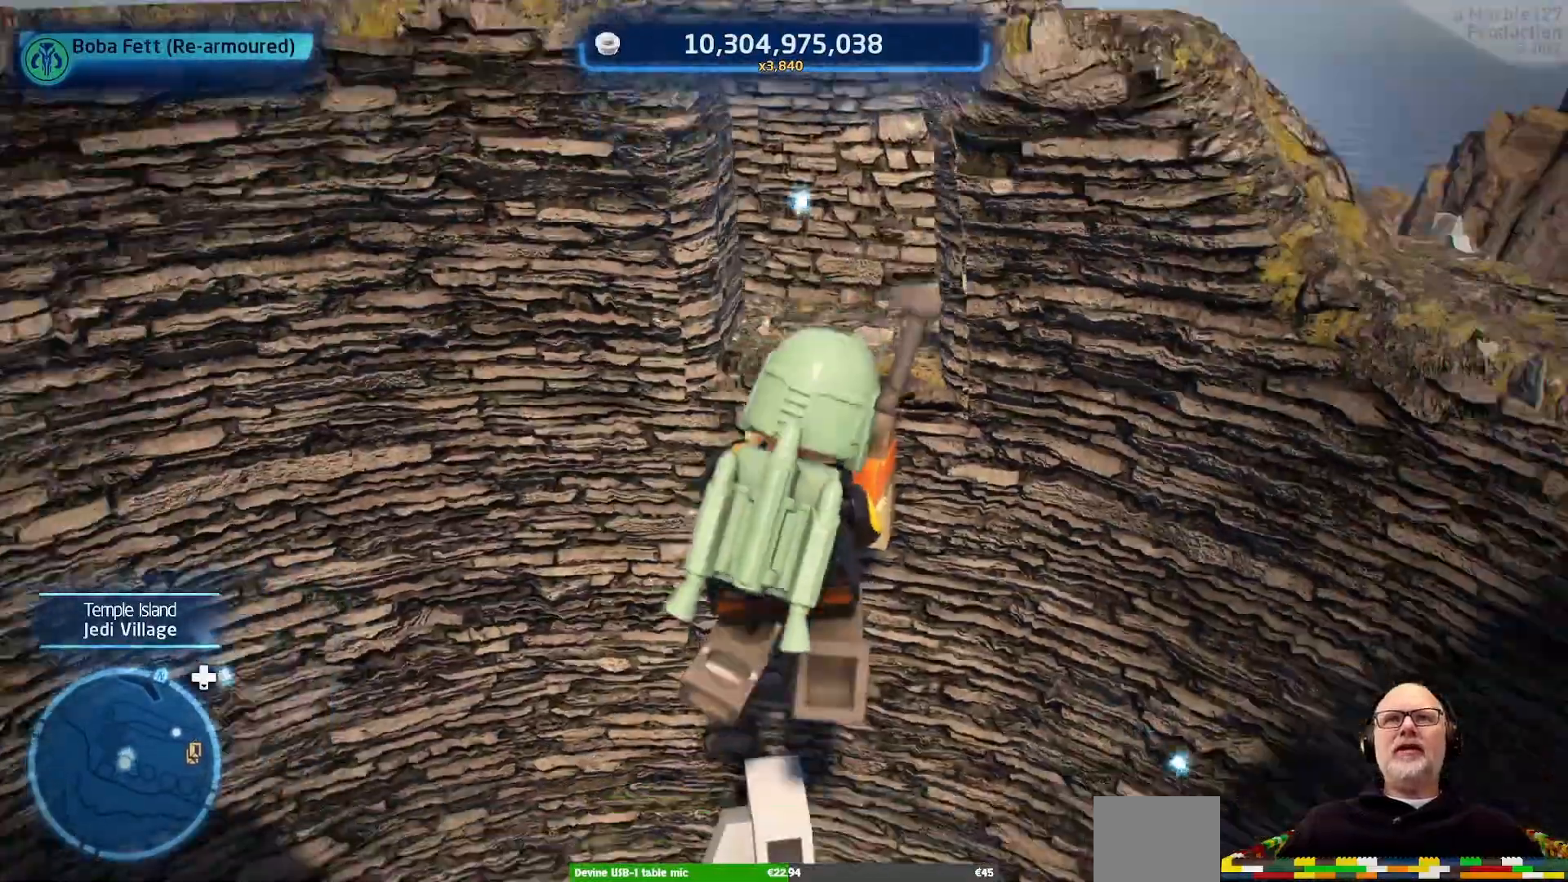
{"dt_ms": 500, "buttons": [], "left_stick": "up", "right_stick": "center", "events": []}
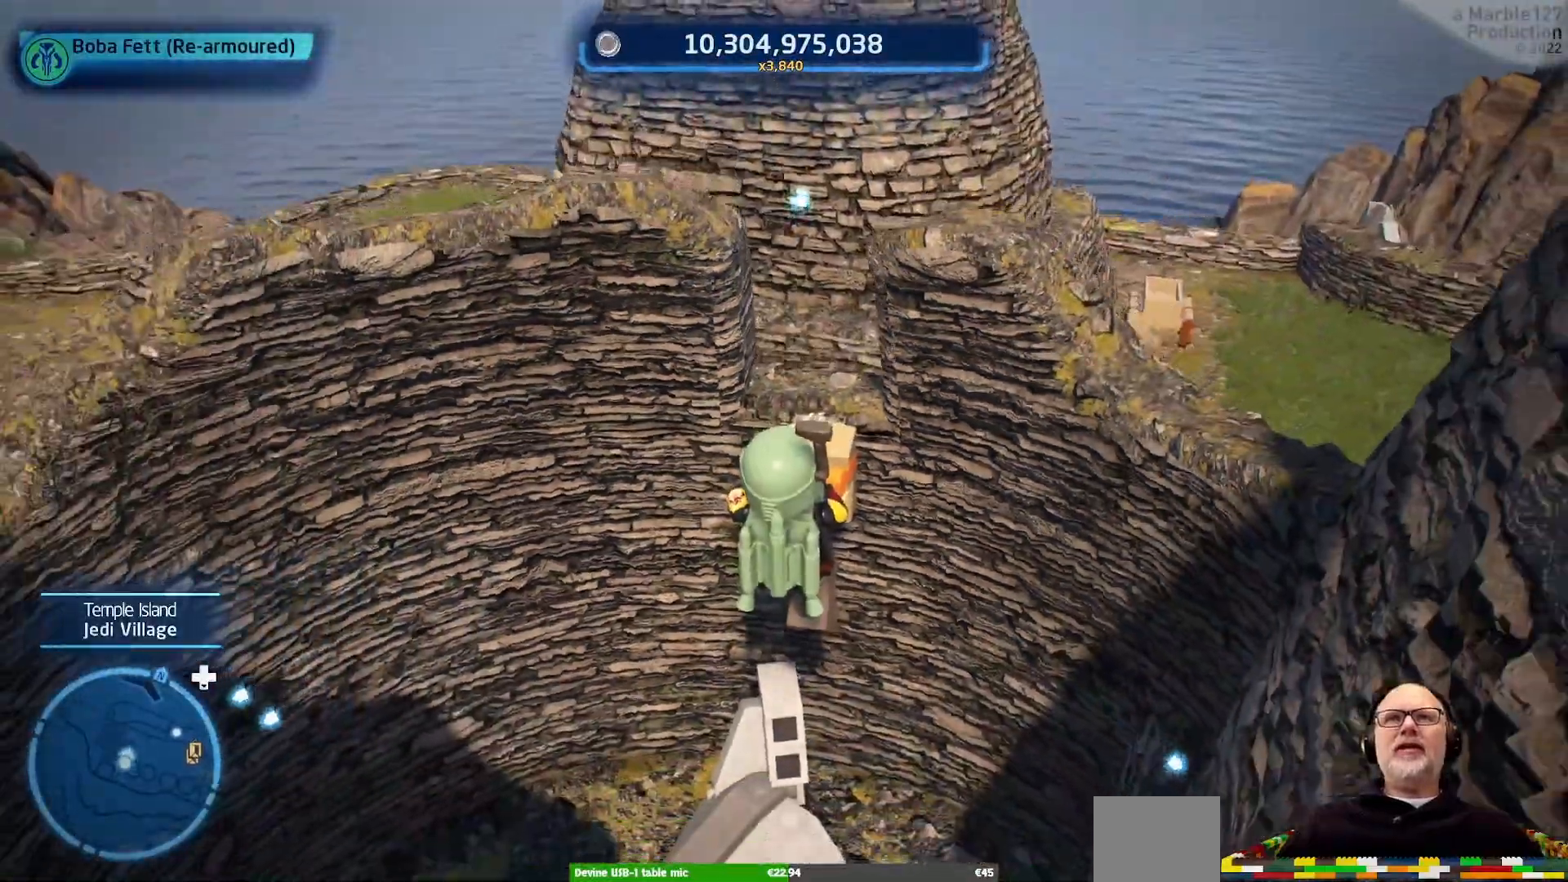
{"dt_ms": 500, "buttons": [], "left_stick": "up-right", "right_stick": "center", "events": [[467, "left_stick", "up-right"]]}
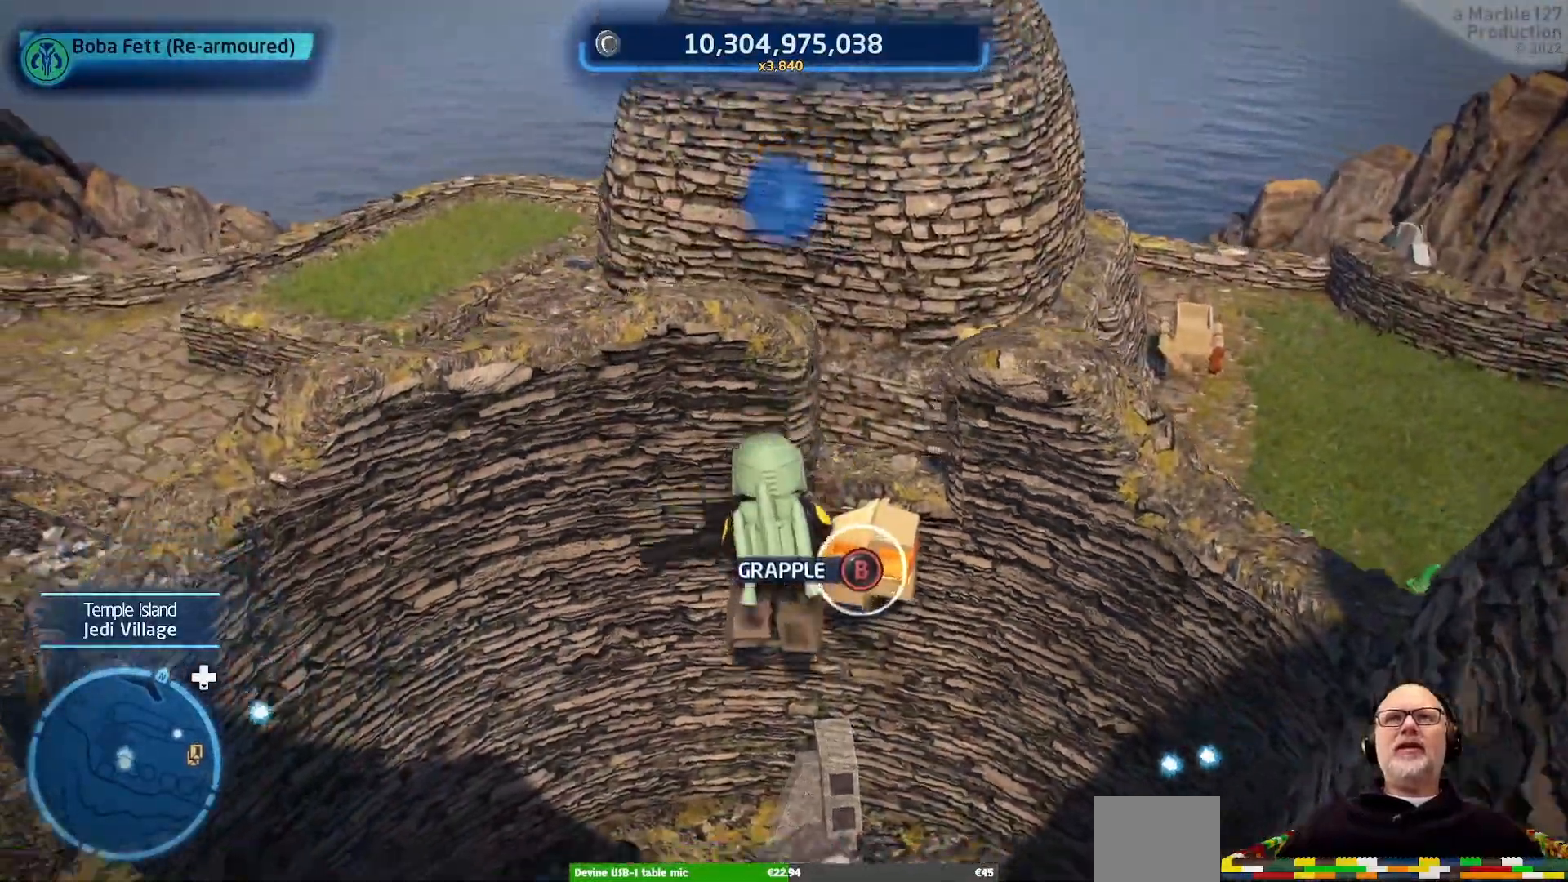
{"dt_ms": 1000, "buttons": [], "left_stick": "up", "right_stick": "center"}
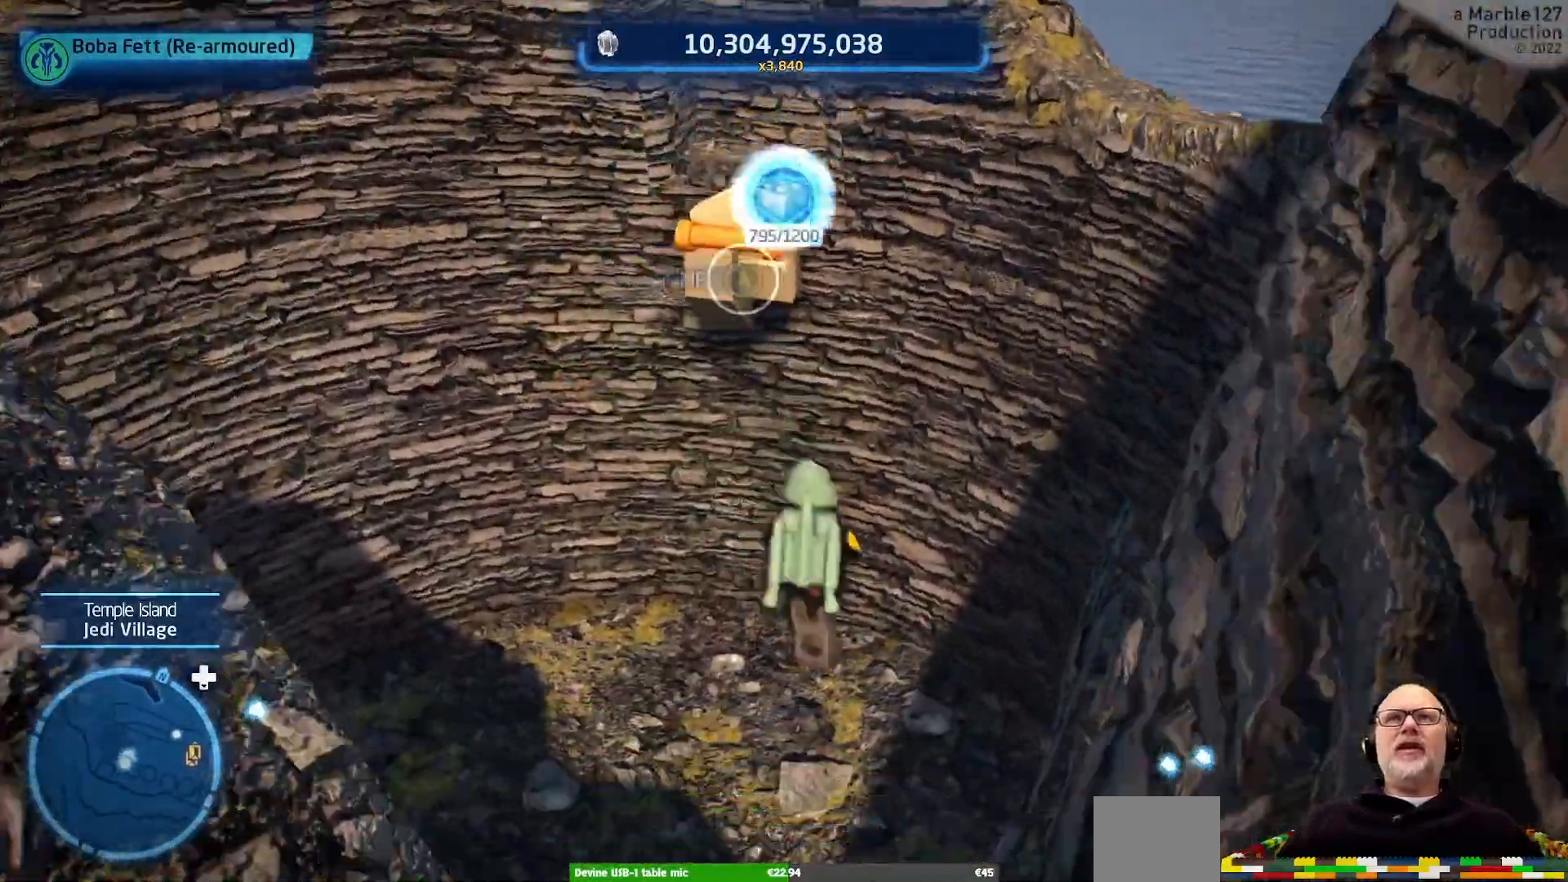
{"dt_ms": 500, "buttons": [], "left_stick": "down", "right_stick": "center", "events": [[100, "left_stick", "center"], [300, "left_stick", "down"]]}
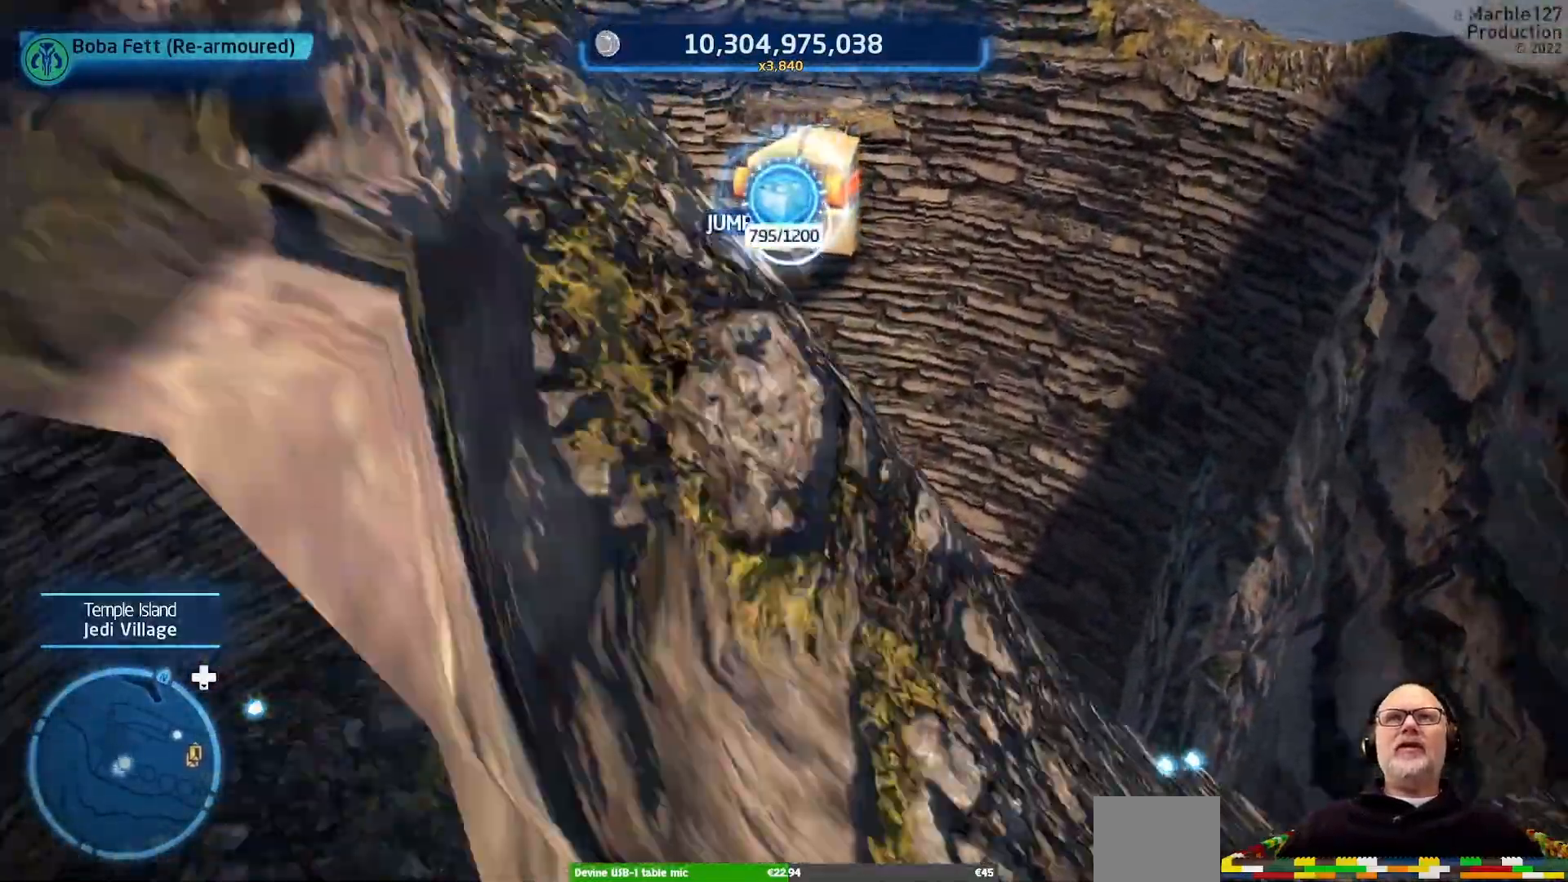
{"dt_ms": 500, "buttons": [], "left_stick": "up", "right_stick": "center", "events": [[333, "left_stick", "up"]]}
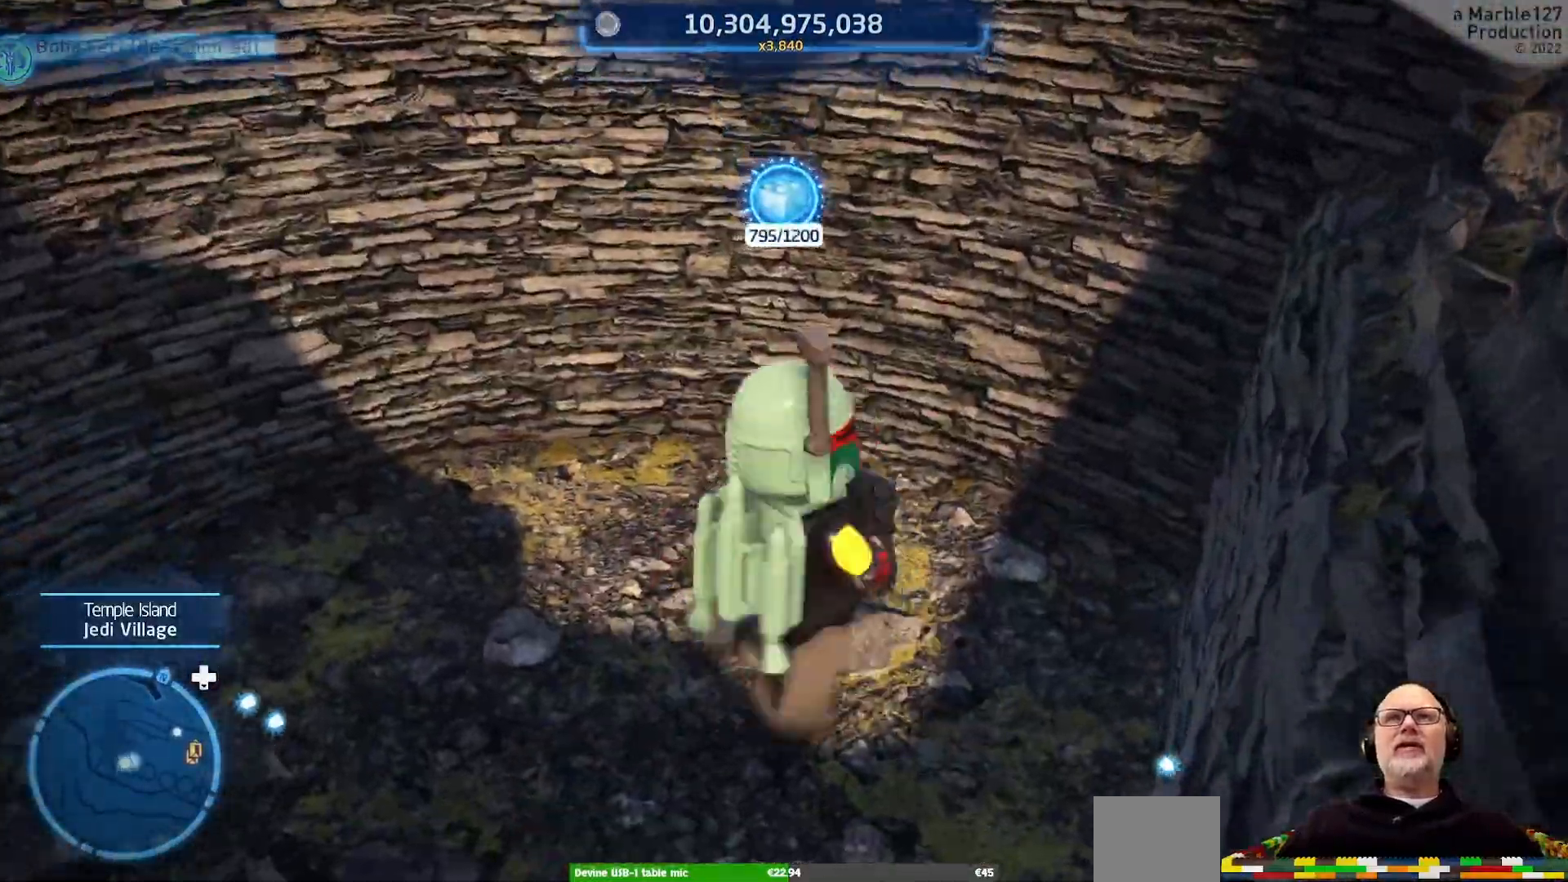
{"dt_ms": 500, "buttons": [], "left_stick": "center", "right_stick": "center", "events": [[33, "left_stick", "center"], [100, "B", "down"], [233, "B", "up"]]}
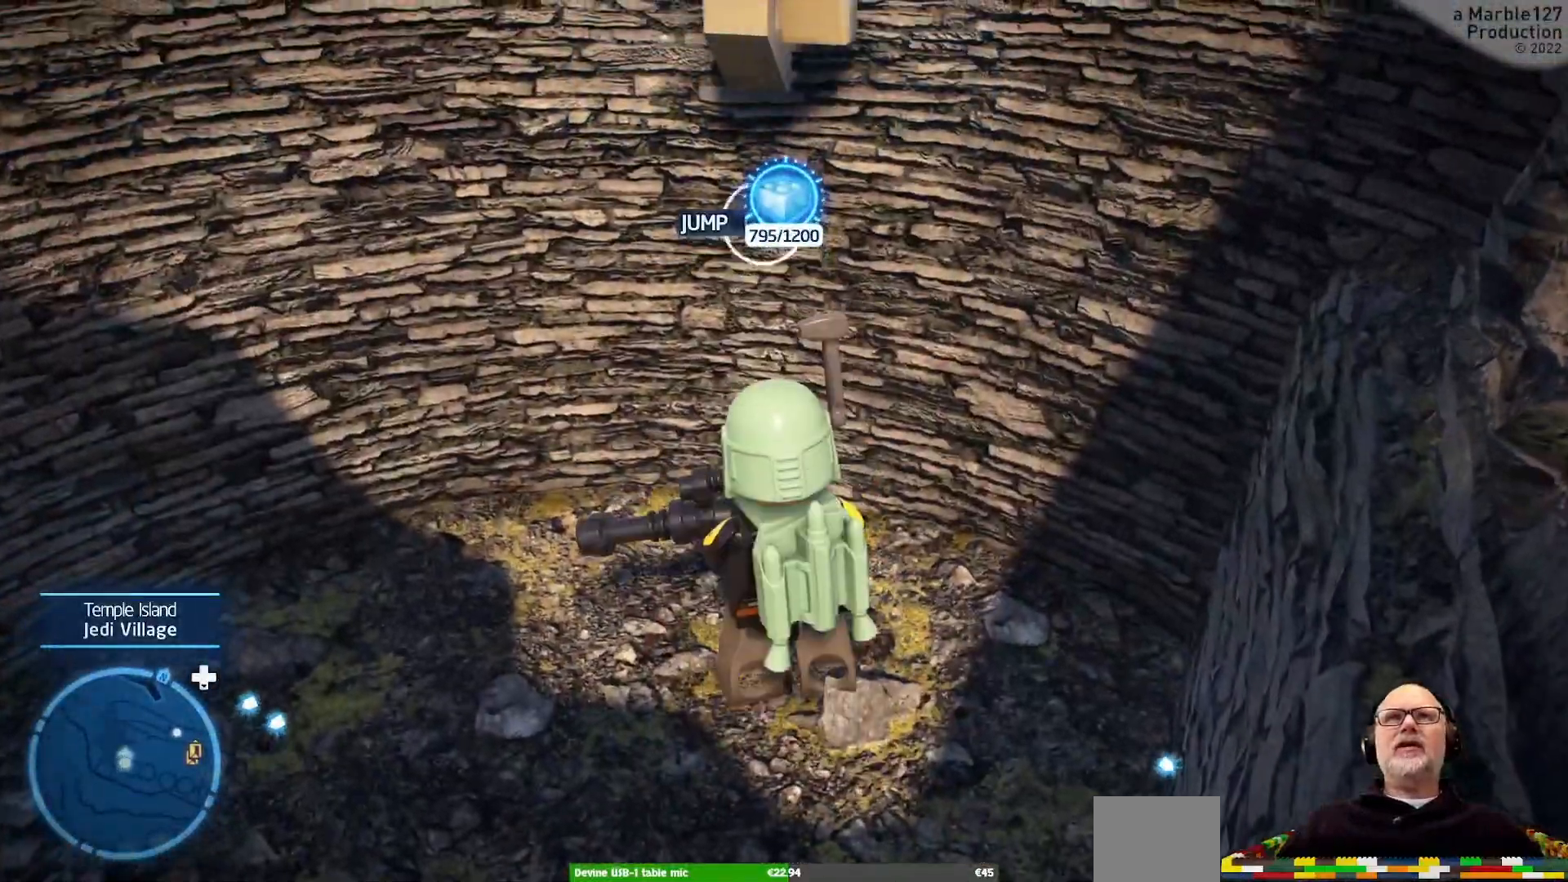
{"dt_ms": 500, "buttons": [], "left_stick": "down", "right_stick": "center", "events": [[267, "left_stick", "down"]]}